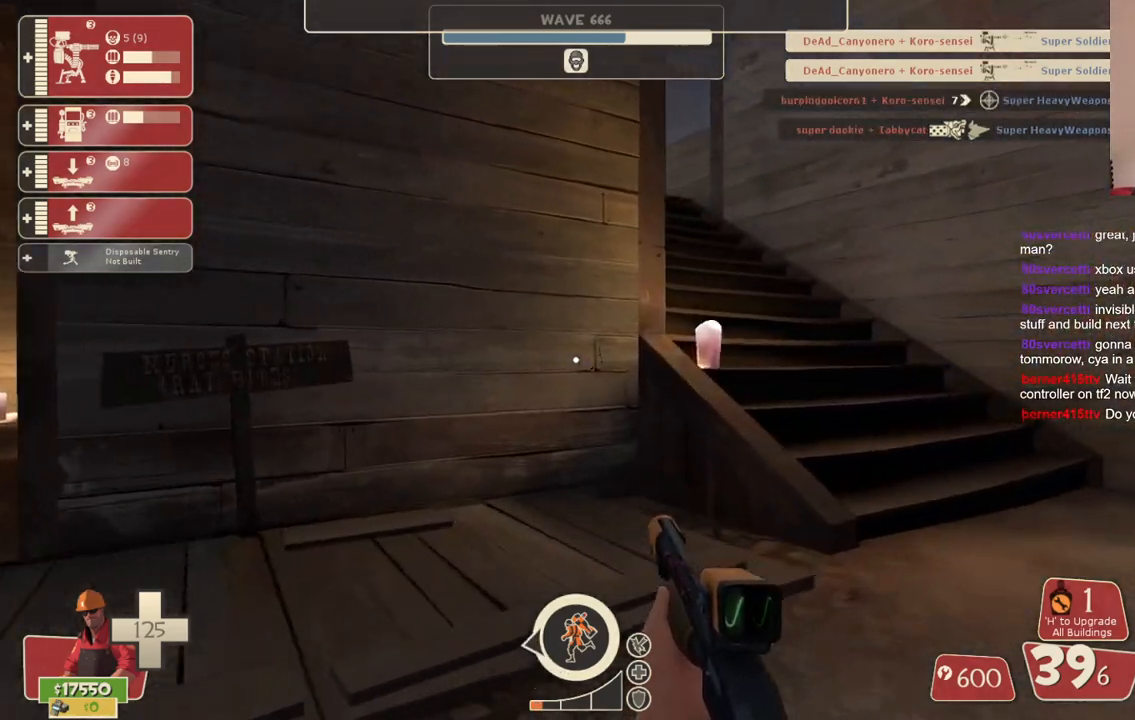
Gameplay with a controller (PlayStation layout); each line is a JSON object with the inputs held at the frame after it. "events" lists button and stick changes between this image and that frame as [ms after this image, input, new state], when the widget could be followed in between. Not read: L3.
{"buttons": [], "left_stick": "up-right", "right_stick": "center", "events": []}
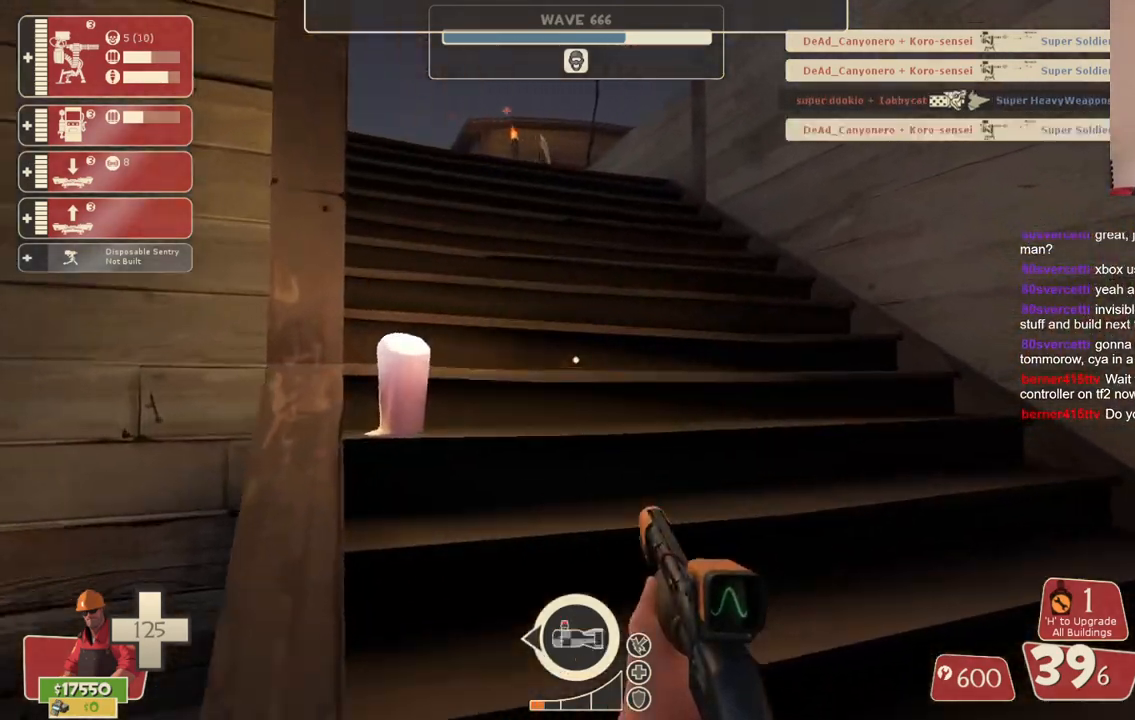
{"buttons": [], "left_stick": "up", "right_stick": "left", "events": [[50, "left_stick", "up"], [450, "right_stick", "left"]]}
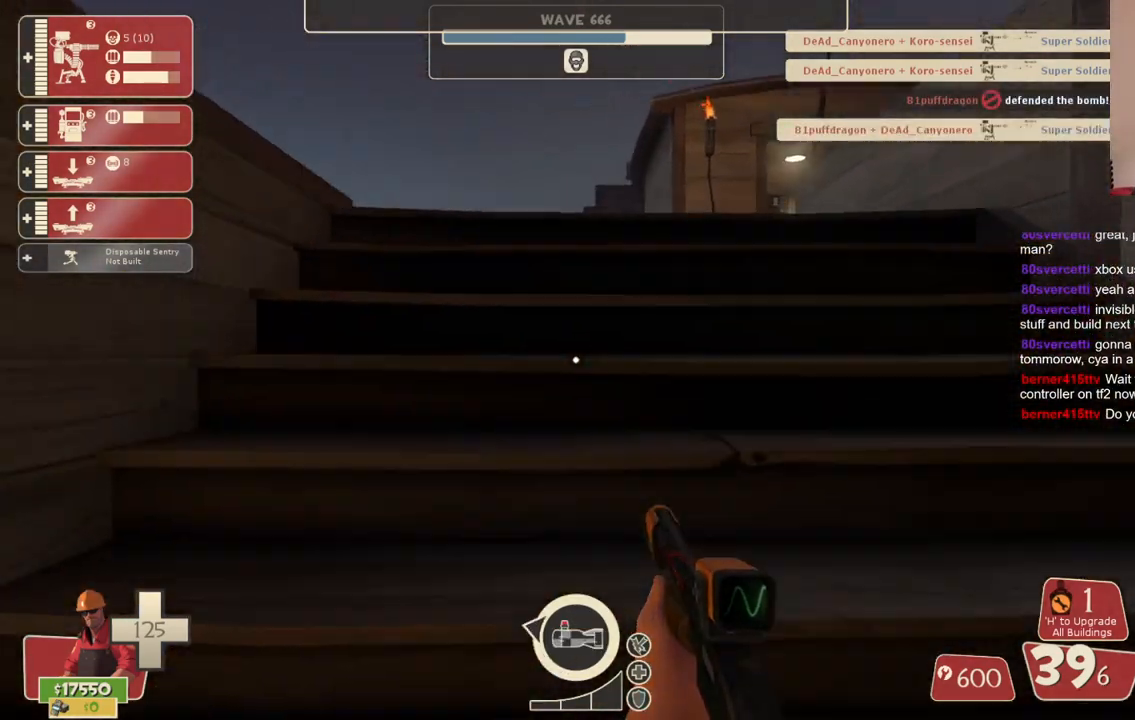
{"buttons": [], "left_stick": "up", "right_stick": "center", "events": [[67, "right_stick", "center"], [300, "right_stick", "left"], [467, "right_stick", "center"]]}
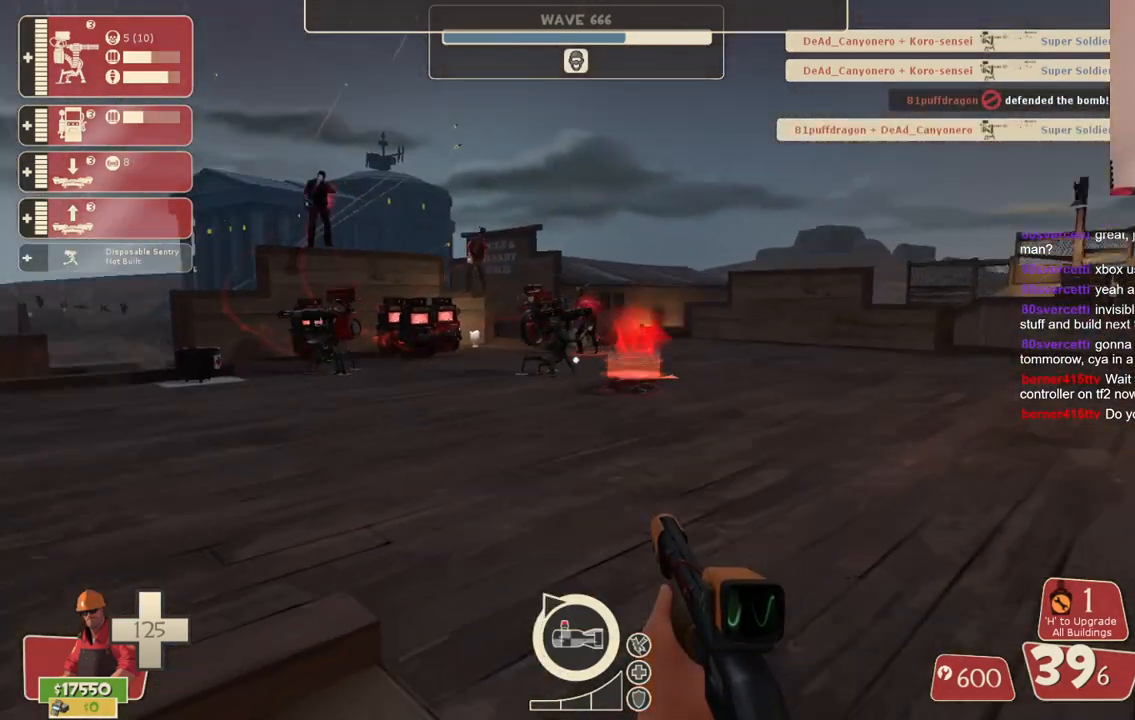
{"buttons": [], "left_stick": "up-left", "right_stick": "center", "events": [[383, "left_stick", "up-left"]]}
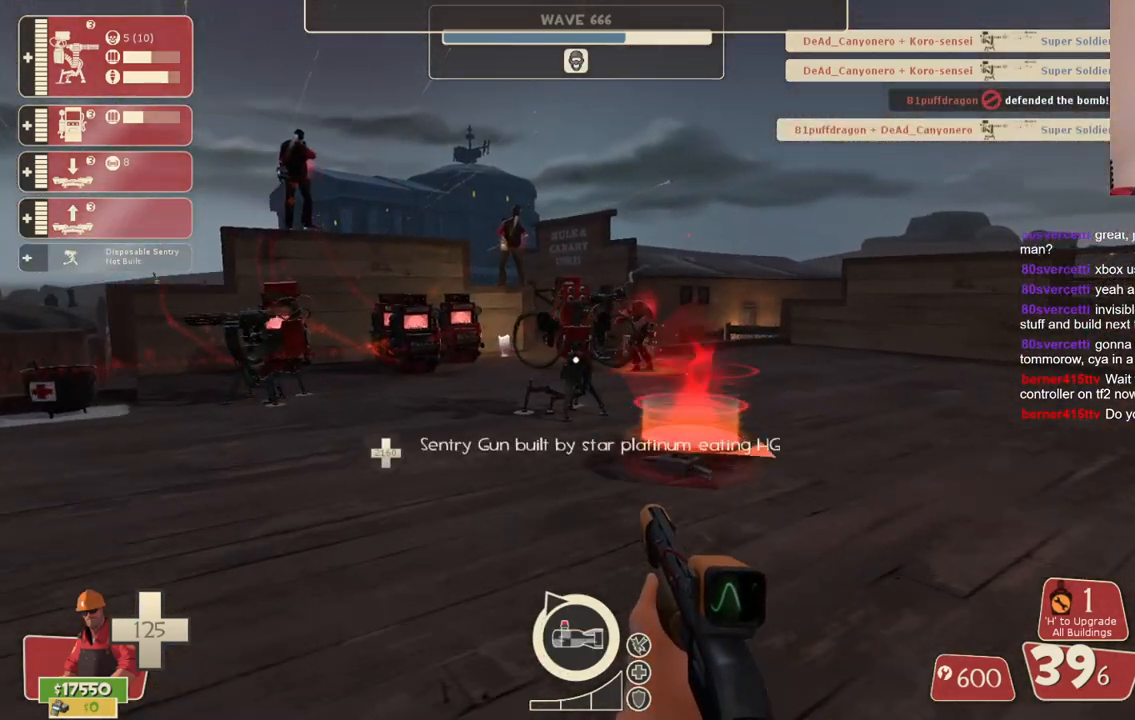
{"buttons": [], "left_stick": "center", "right_stick": "center", "events": [[133, "left_stick", "center"]]}
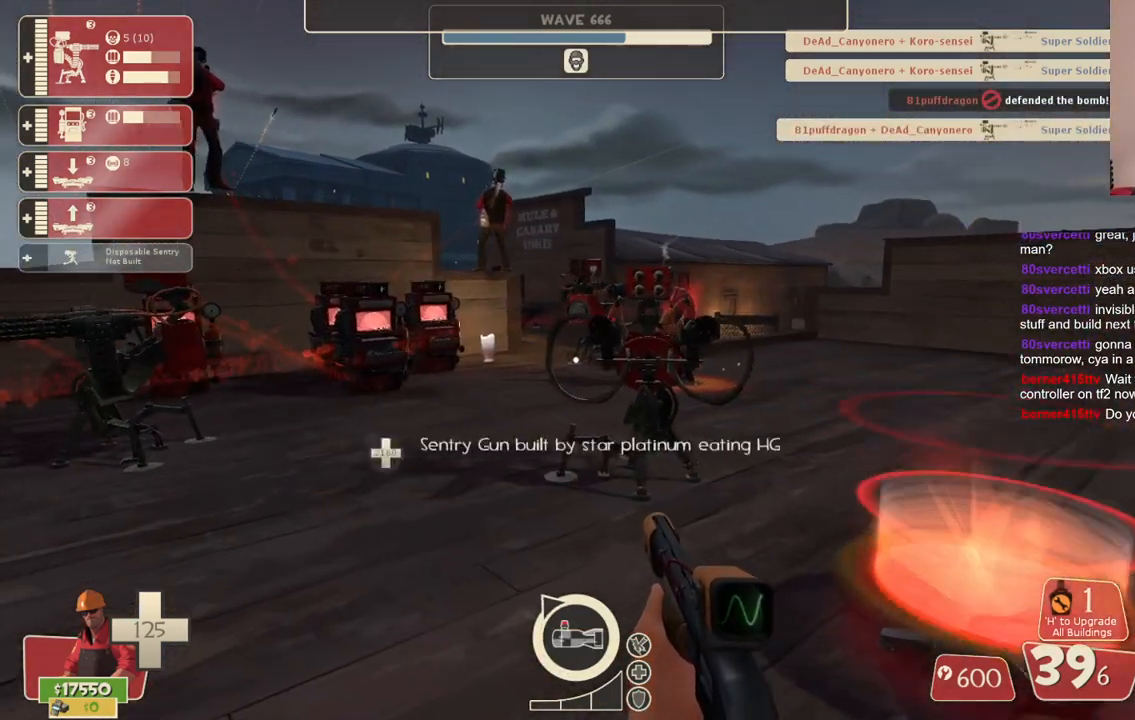
{"buttons": [], "left_stick": "up-left", "right_stick": "center", "events": [[183, "left_stick", "up"], [283, "left_stick", "up-left"]]}
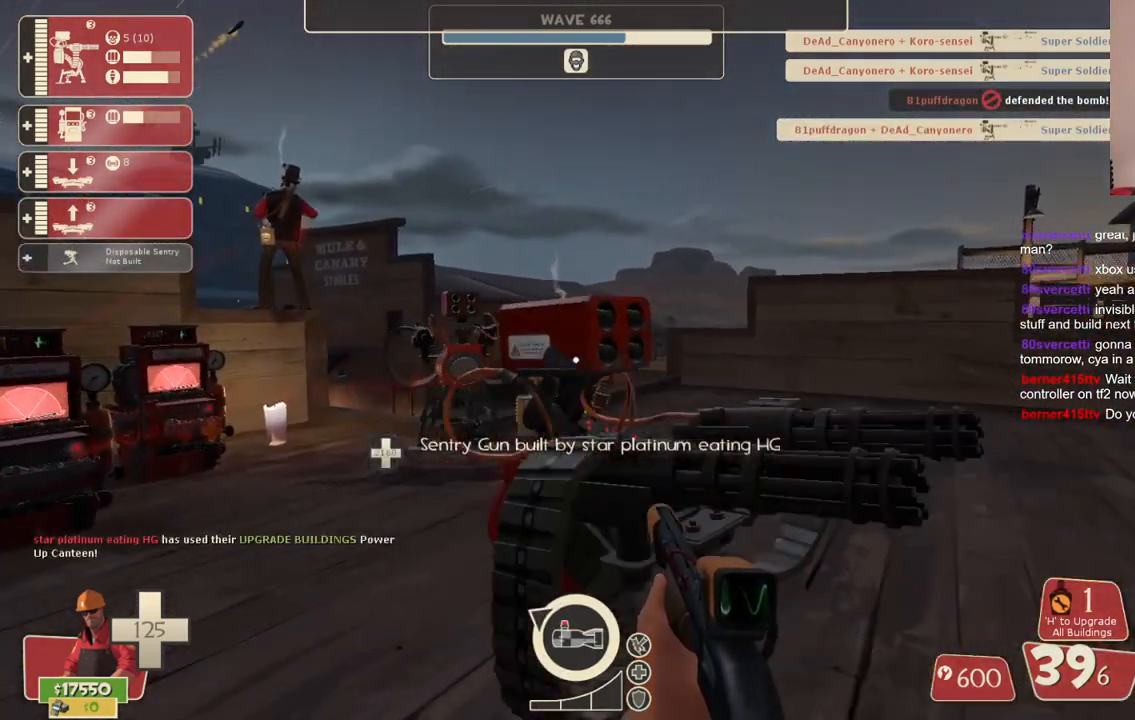
{"buttons": [], "left_stick": "center", "right_stick": "center", "events": [[67, "left_stick", "center"]]}
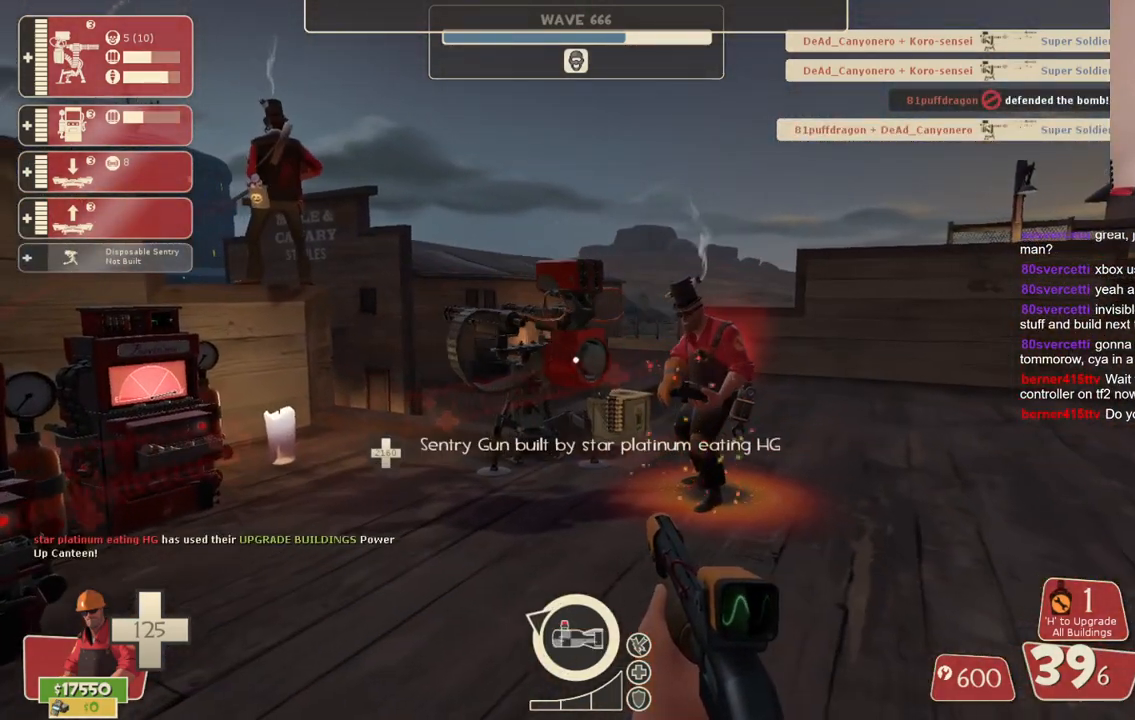
{"buttons": [], "left_stick": "center", "right_stick": "left", "events": [[433, "right_stick", "left"]]}
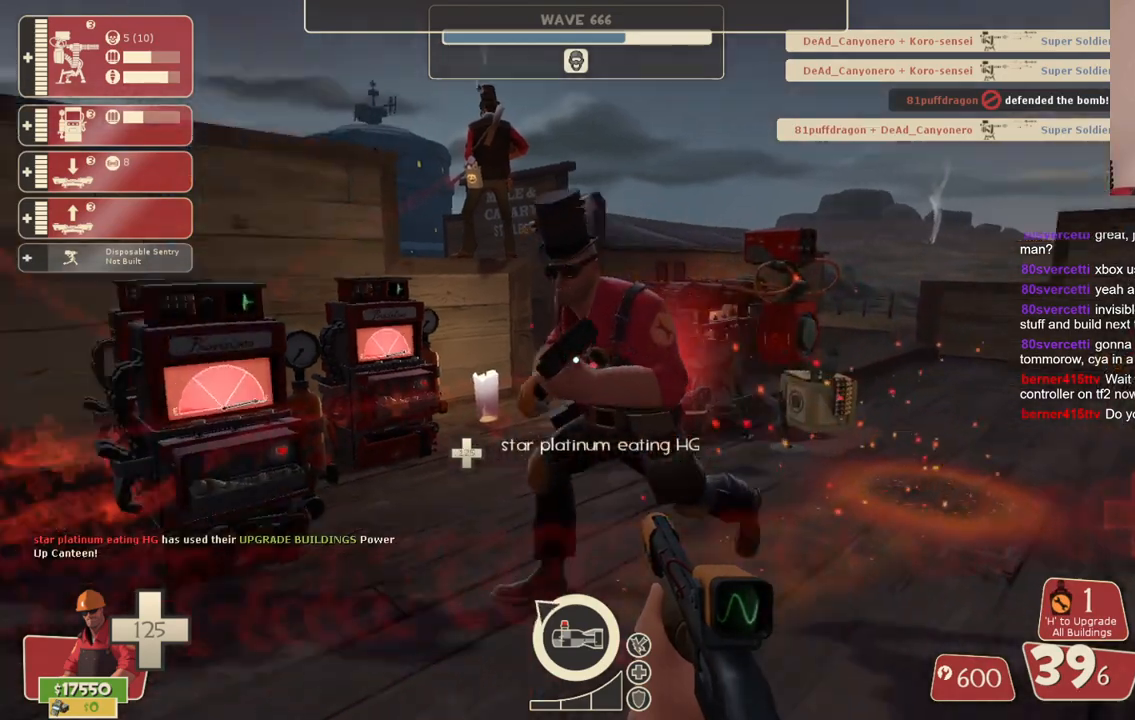
{"buttons": [], "left_stick": "center", "right_stick": "left", "events": [[150, "right_stick", "center"], [483, "right_stick", "left"]]}
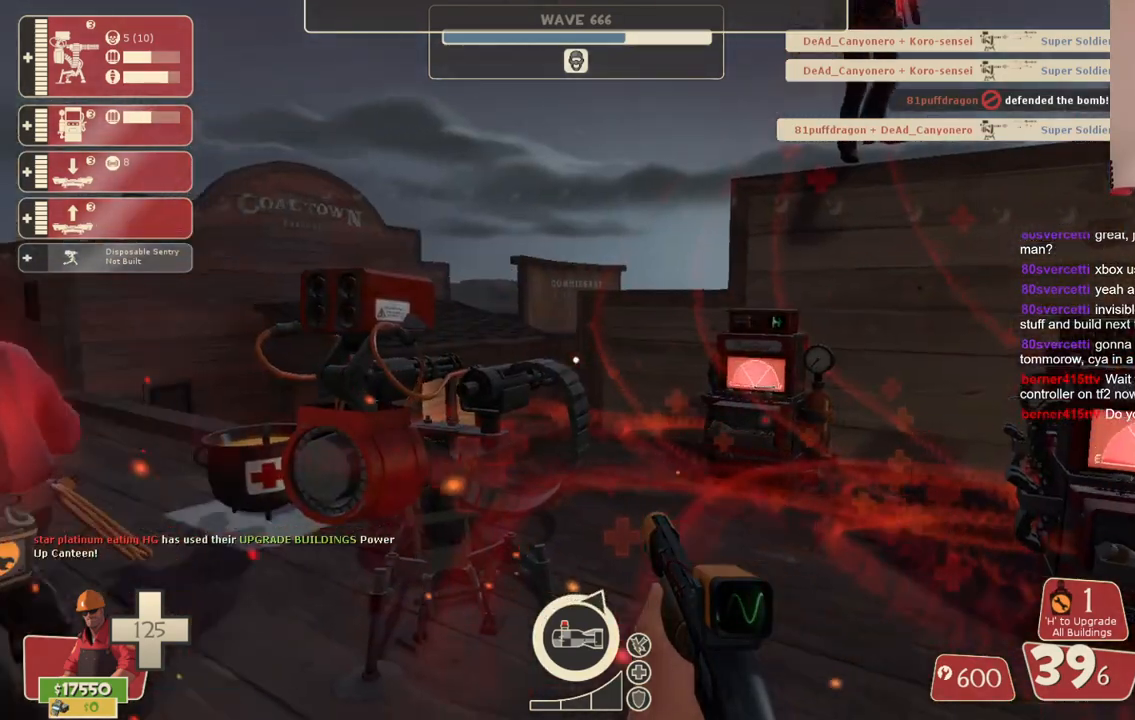
{"buttons": [], "left_stick": "center", "right_stick": "up", "events": [[67, "right_stick", "center"], [500, "right_stick", "up"]]}
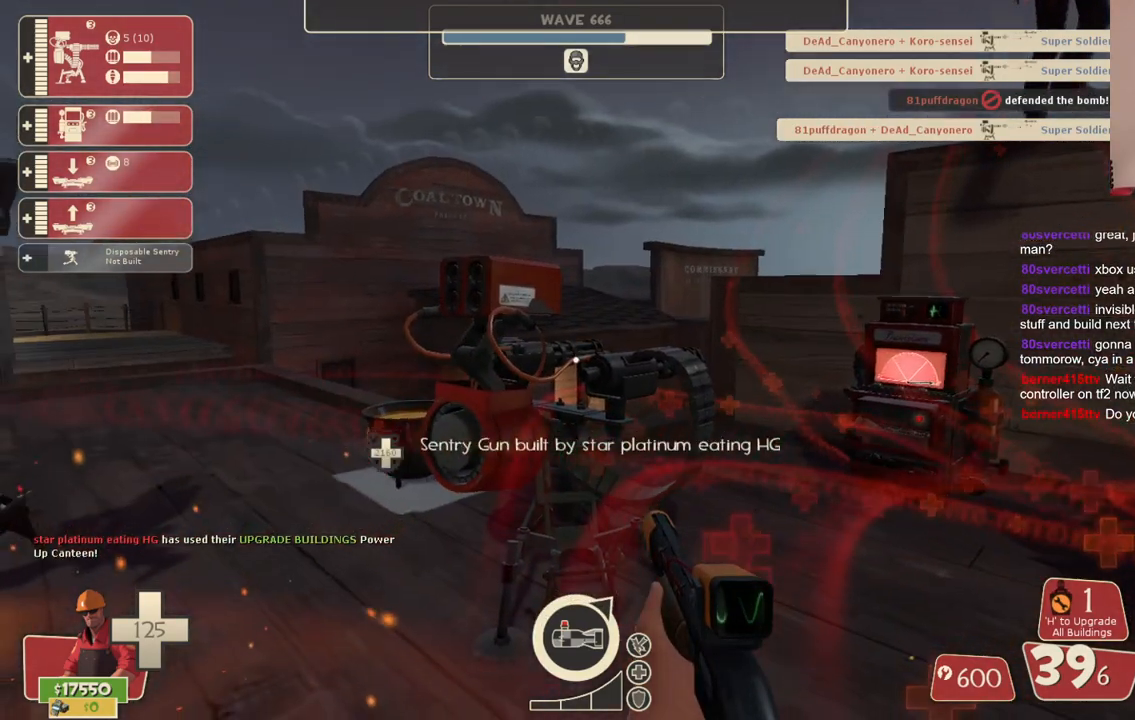
{"buttons": [], "left_stick": "center", "right_stick": "center", "events": [[67, "right_stick", "center"]]}
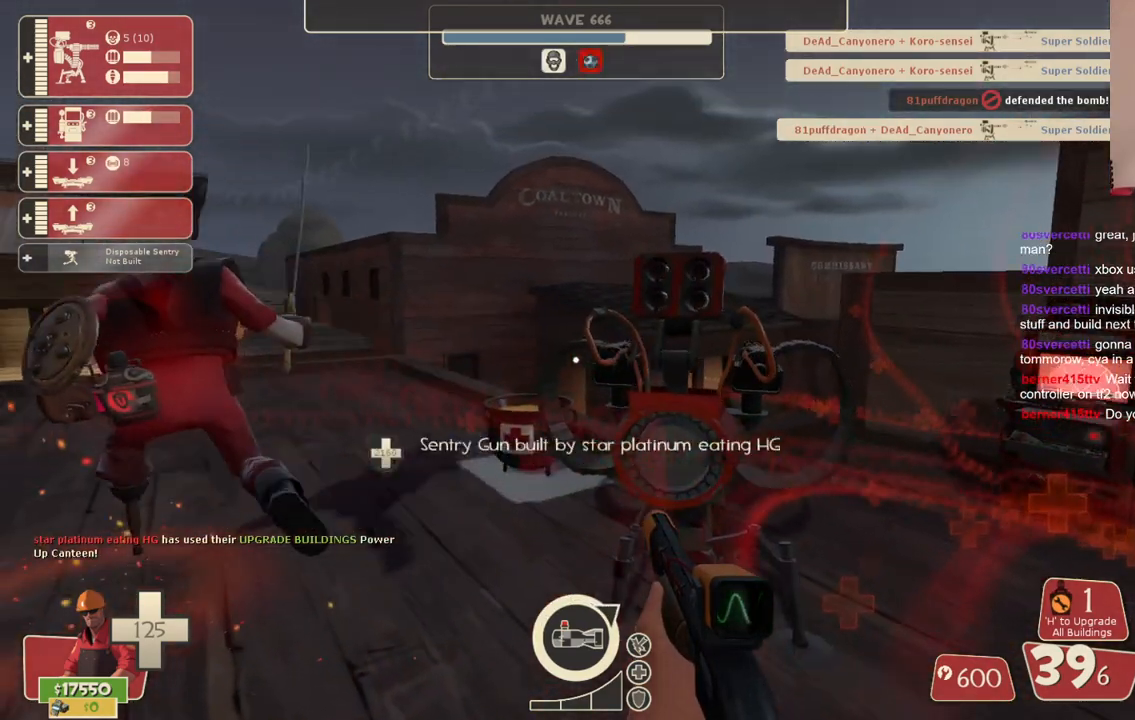
{"buttons": [], "left_stick": "center", "right_stick": "center", "events": [[33, "left_stick", "up-left"], [267, "right_stick", "left"], [433, "left_stick", "center"], [450, "right_stick", "center"]]}
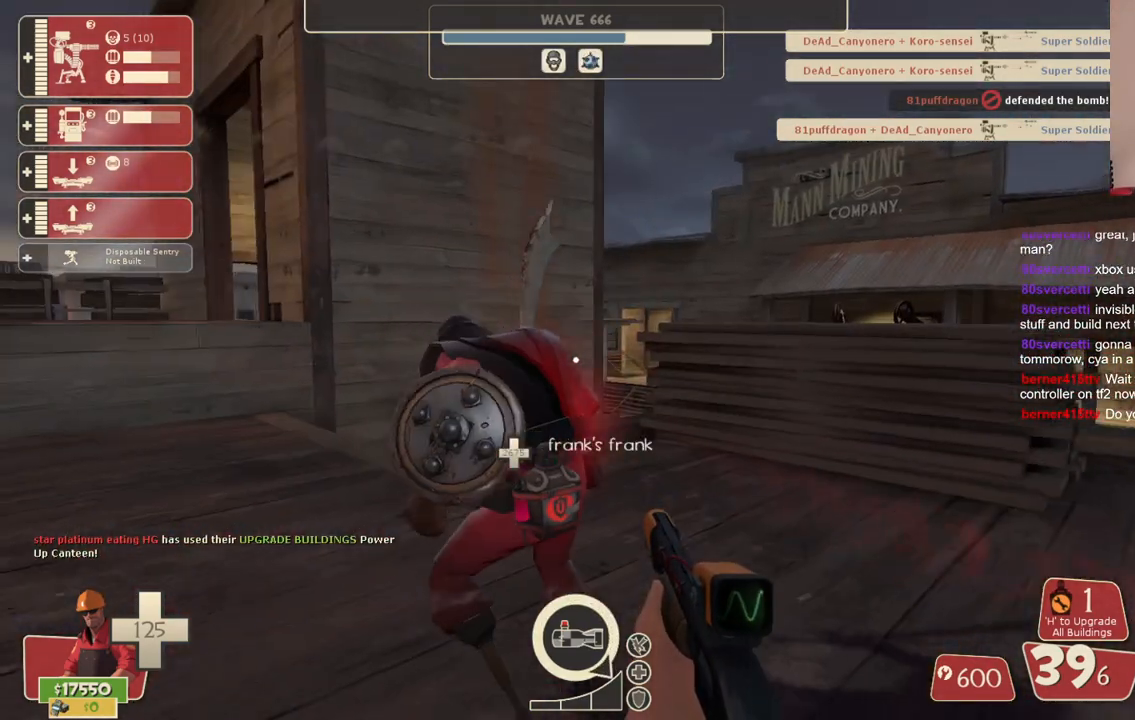
{"buttons": [], "left_stick": "up", "right_stick": "center", "events": [[117, "right_stick", "left"], [317, "right_stick", "center"], [333, "left_stick", "up"]]}
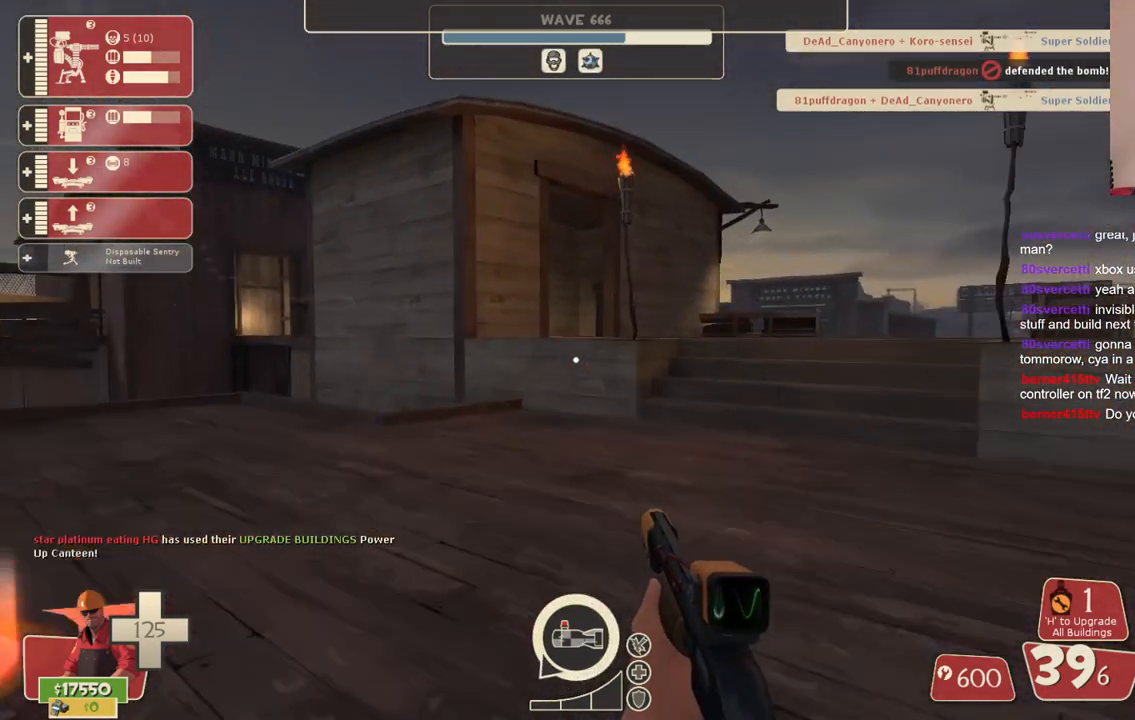
{"buttons": [], "left_stick": "up", "right_stick": "right", "events": [[383, "right_stick", "right"]]}
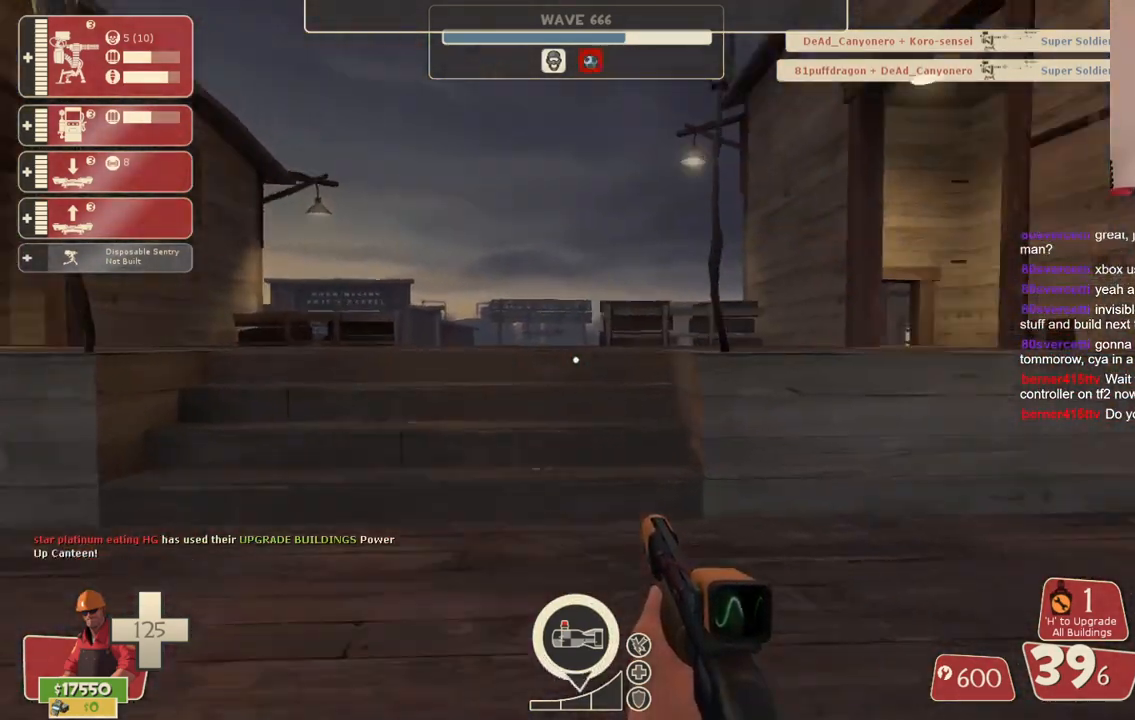
{"buttons": [], "left_stick": "up-left", "right_stick": "up-left", "events": [[50, "right_stick", "center"], [283, "left_stick", "up-left"], [467, "right_stick", "up-left"]]}
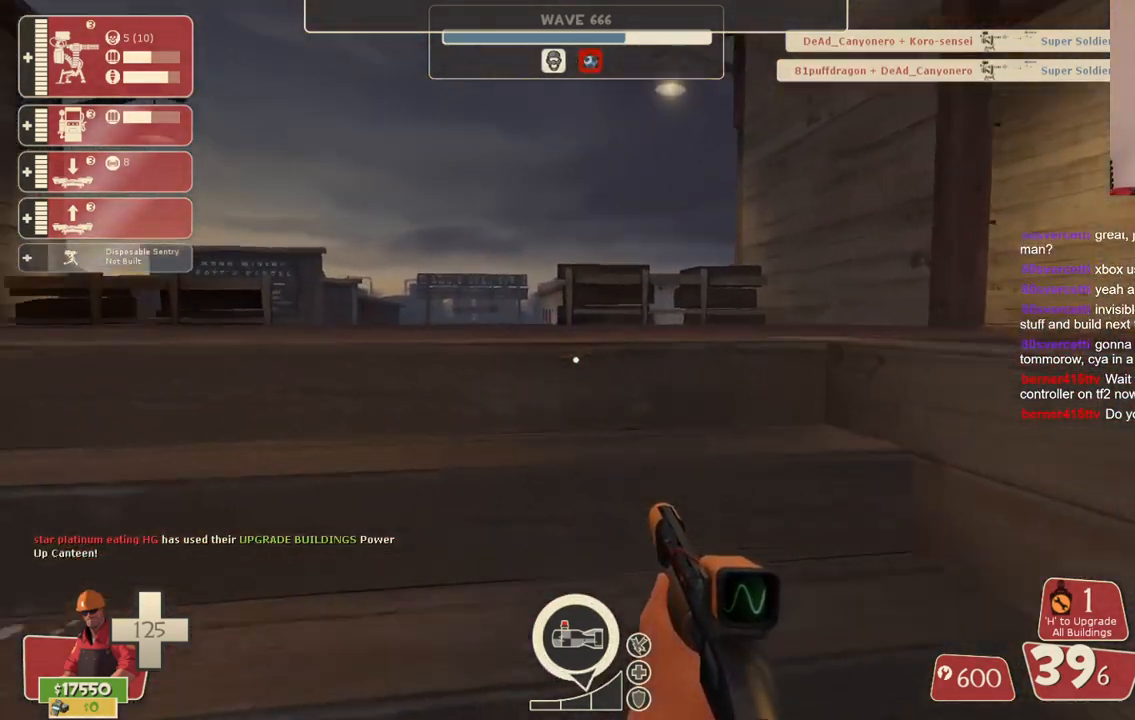
{"buttons": [], "left_stick": "up-left", "right_stick": "center", "events": [[17, "left_stick", "up"], [50, "right_stick", "center"], [283, "left_stick", "up-left"]]}
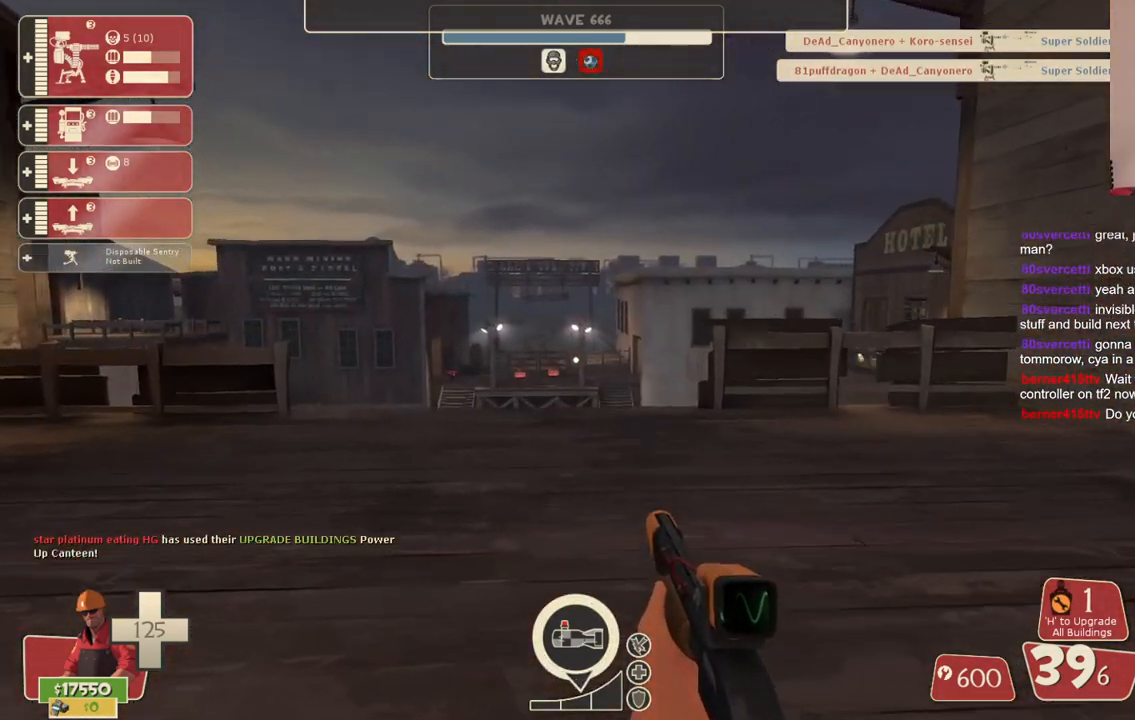
{"buttons": [], "left_stick": "up", "right_stick": "center", "events": [[300, "left_stick", "up"]]}
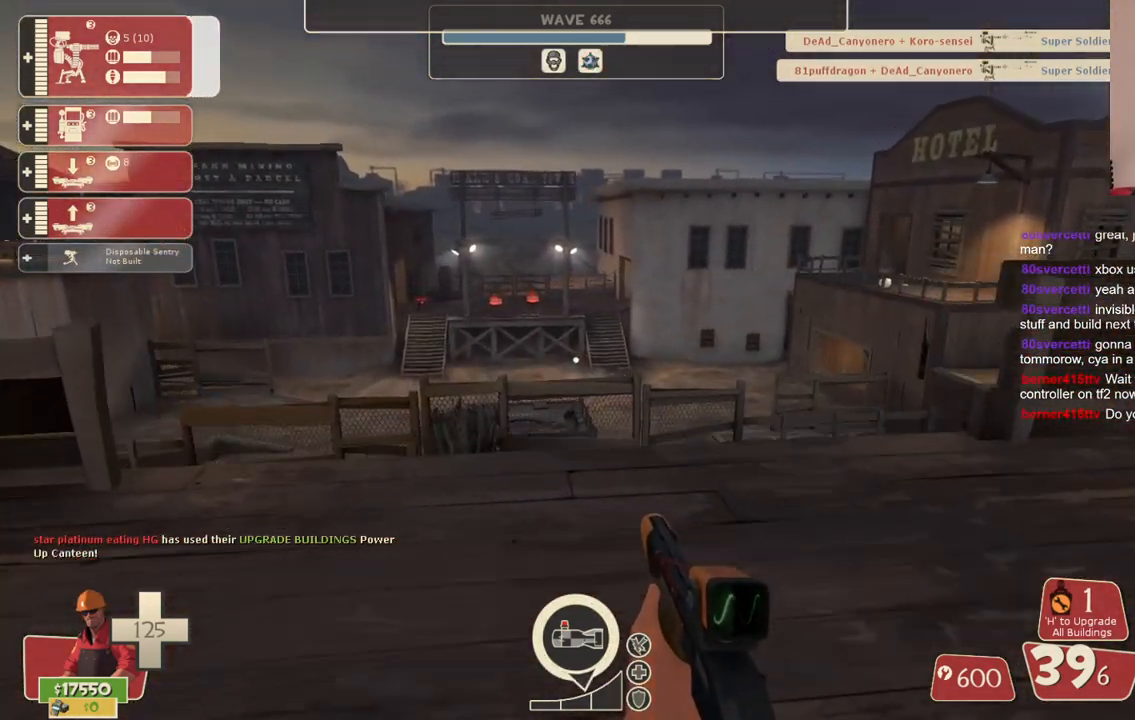
{"buttons": [], "left_stick": "center", "right_stick": "center", "events": [[183, "left_stick", "center"]]}
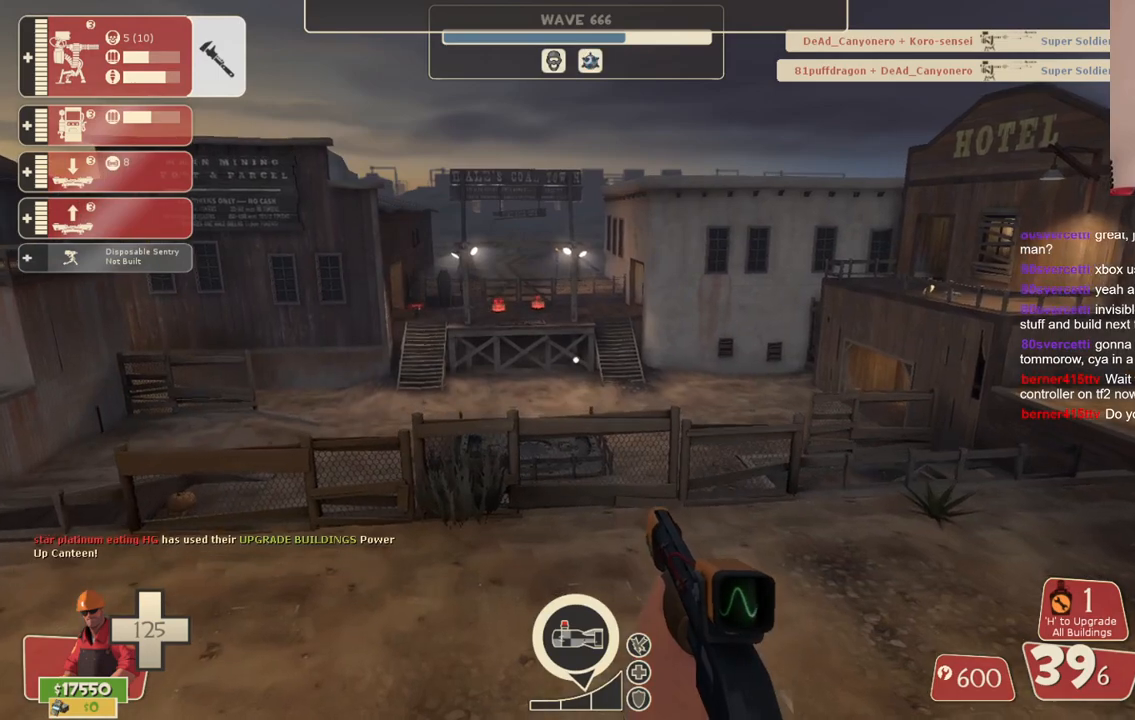
{"buttons": [], "left_stick": "center", "right_stick": "center", "events": []}
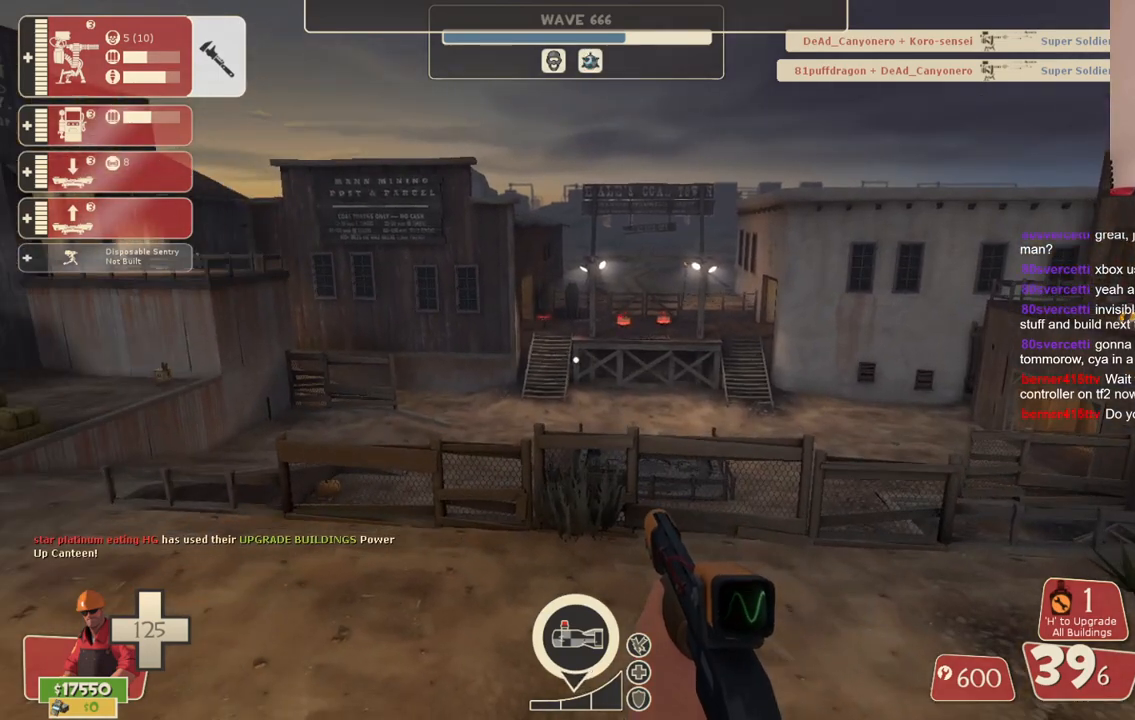
{"buttons": [], "left_stick": "center", "right_stick": "center", "events": []}
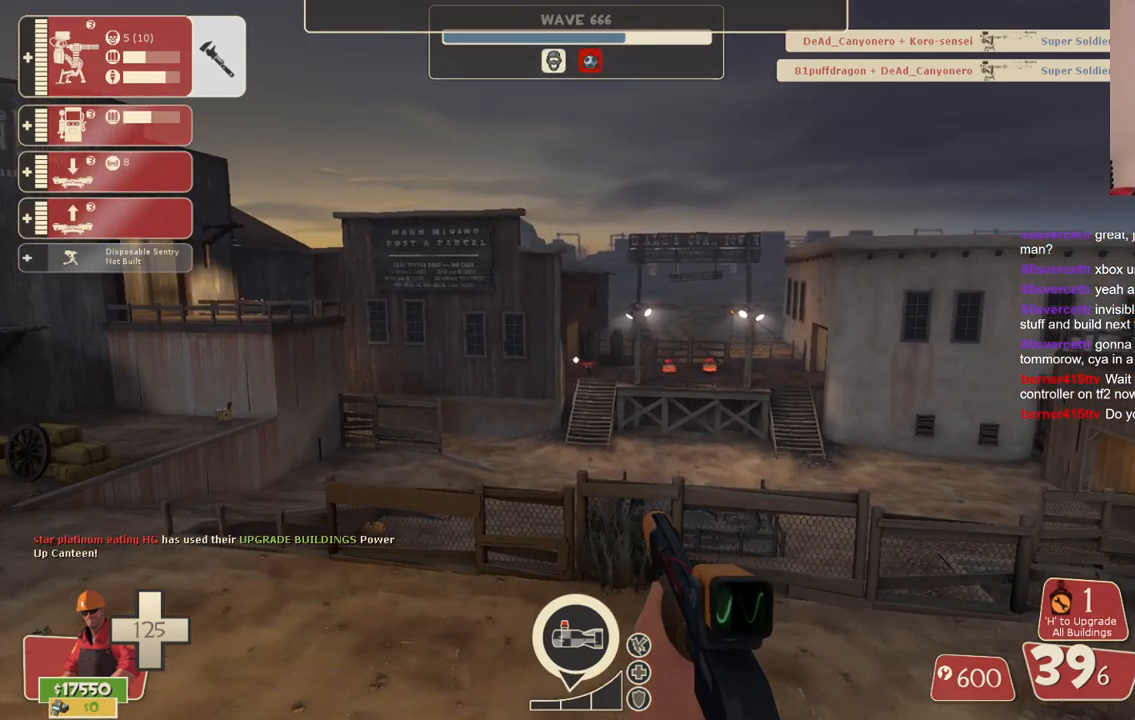
{"buttons": [], "left_stick": "center", "right_stick": "center", "events": []}
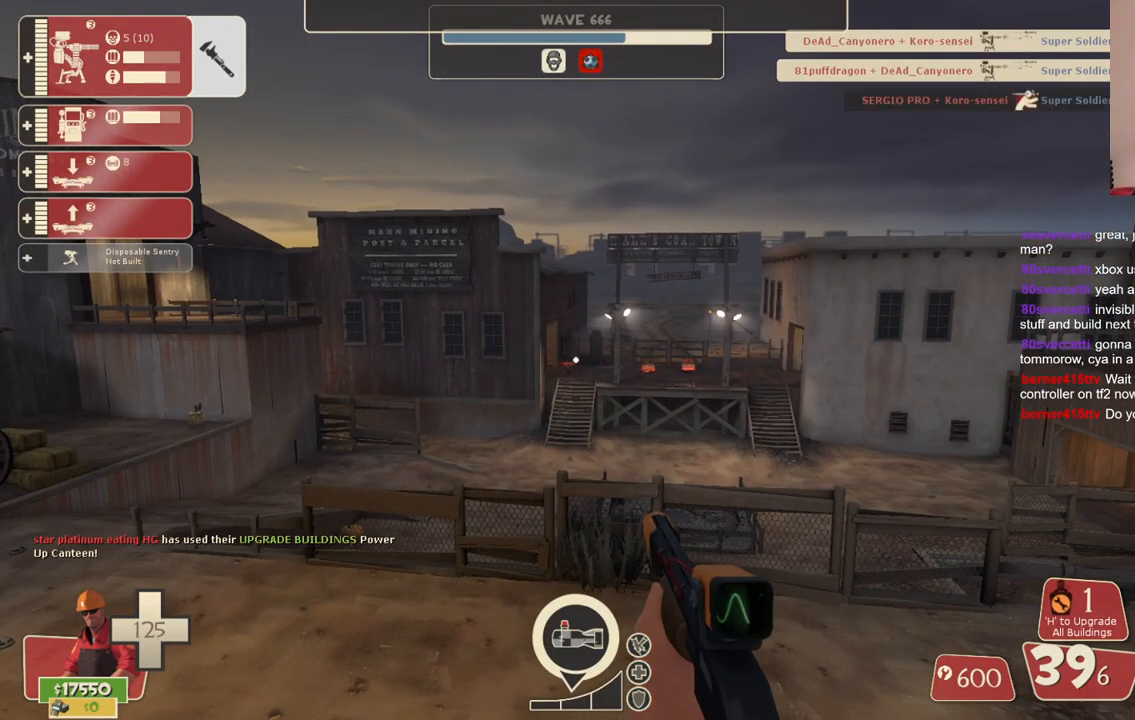
{"buttons": [], "left_stick": "center", "right_stick": "center", "events": []}
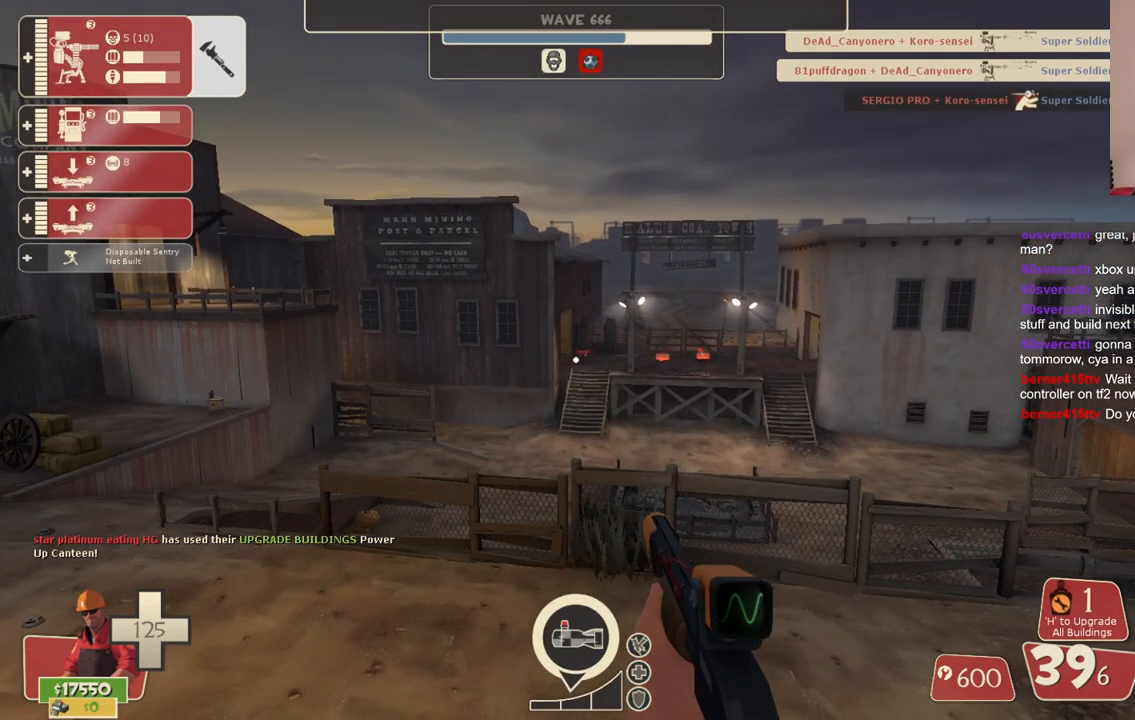
{"buttons": ["L2"], "left_stick": "center", "right_stick": "center", "events": [[450, "L2", "down"]]}
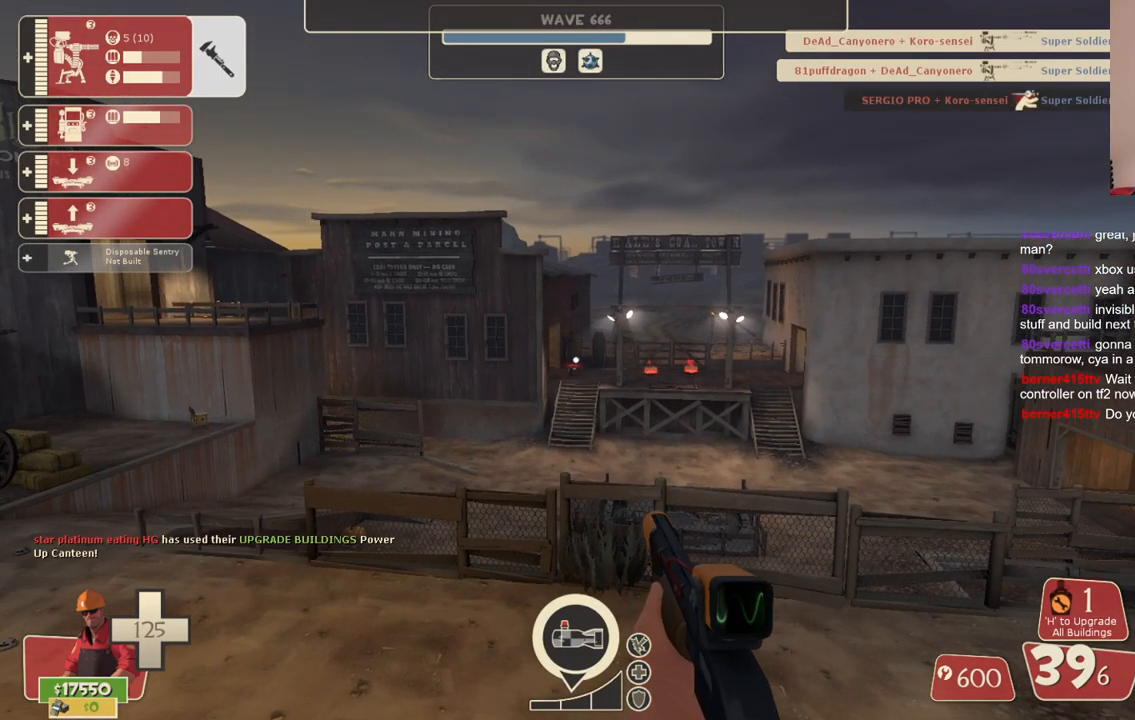
{"buttons": [], "left_stick": "center", "right_stick": "center", "events": [[50, "L2", "up"], [300, "L2", "down"], [467, "L2", "up"]]}
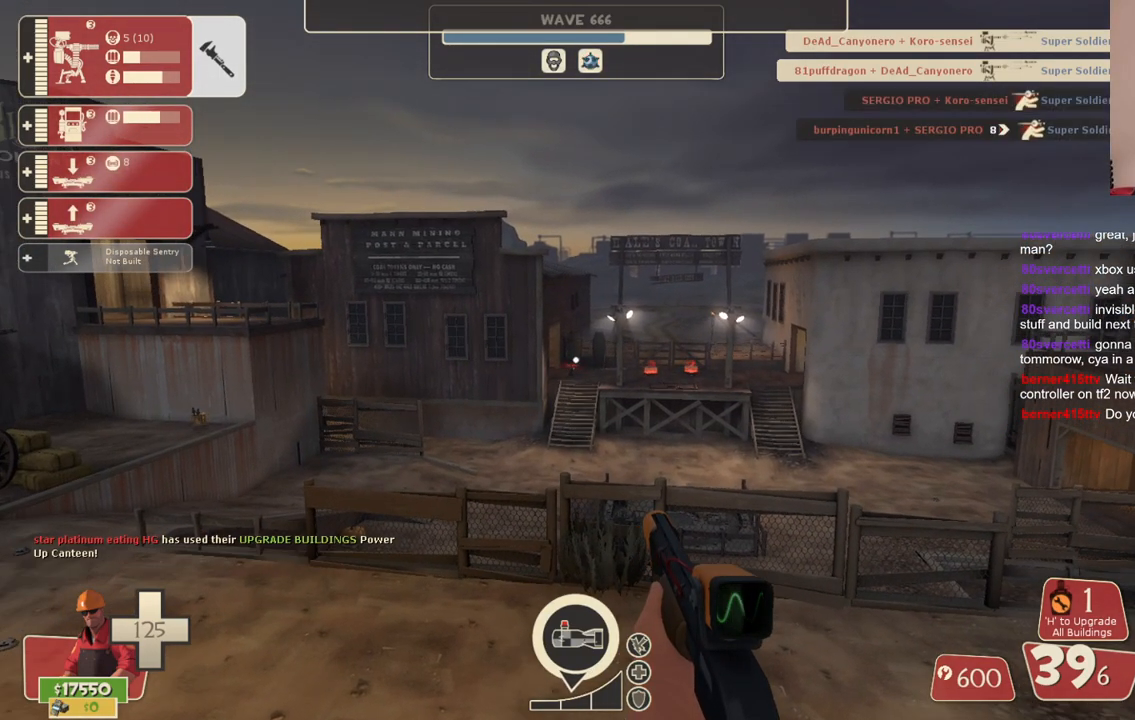
{"buttons": [], "left_stick": "center", "right_stick": "center", "events": []}
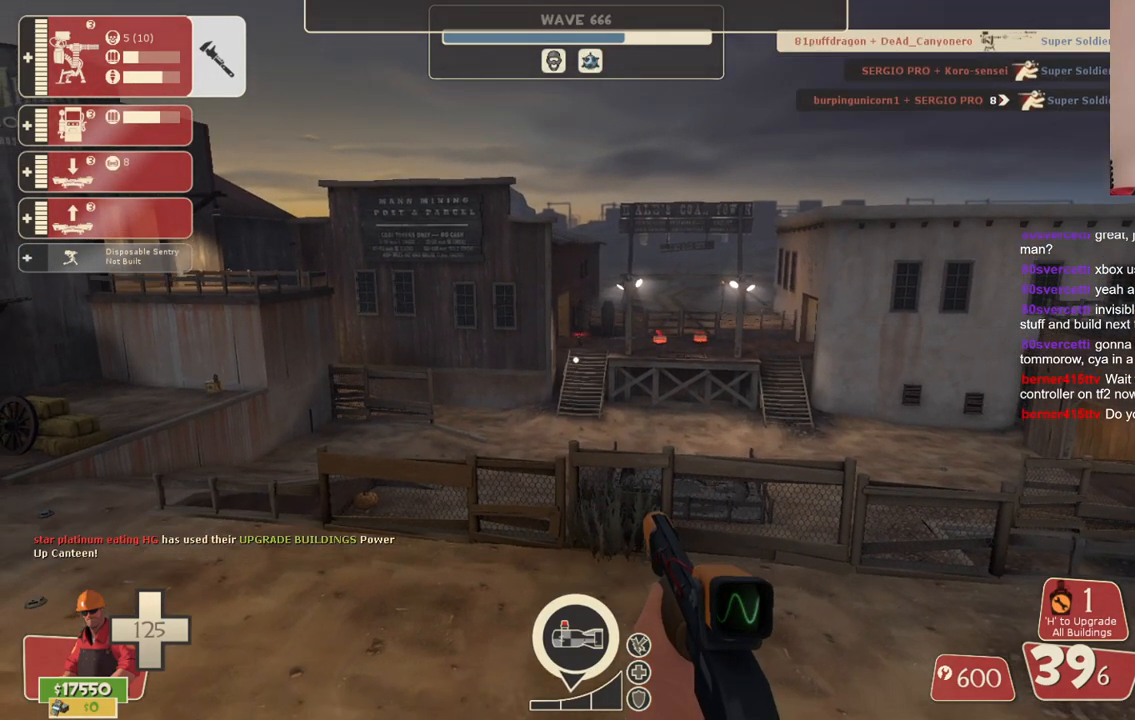
{"buttons": [], "left_stick": "center", "right_stick": "center", "events": []}
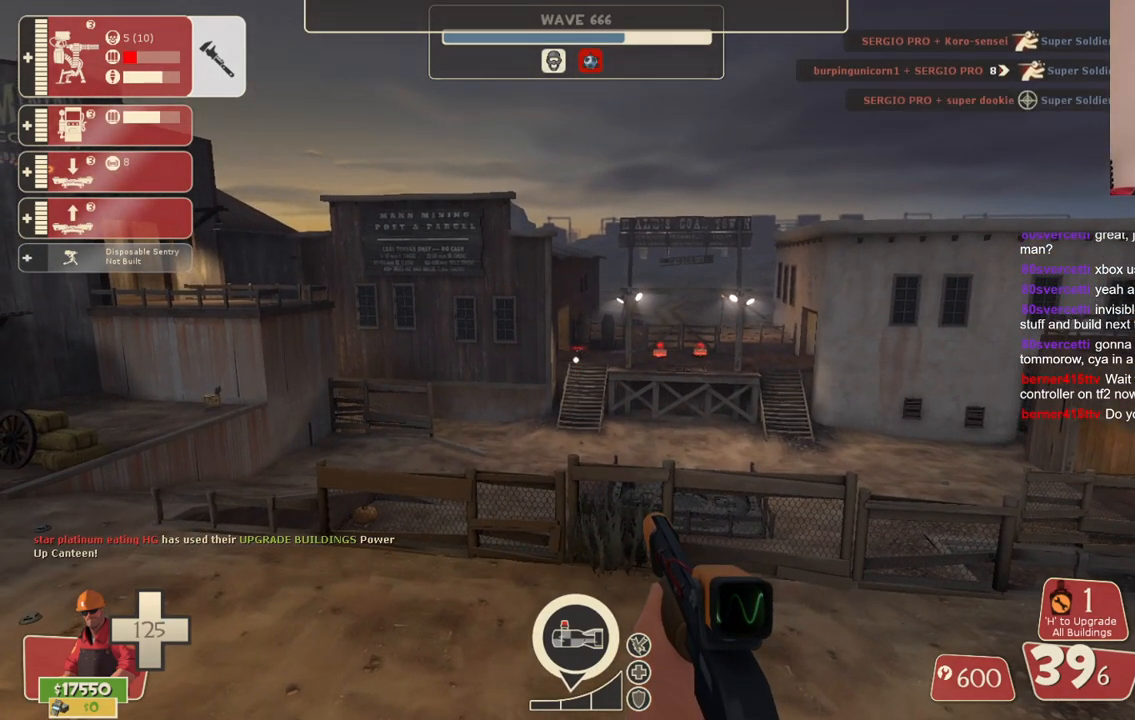
{"buttons": [], "left_stick": "center", "right_stick": "center", "events": [[150, "L2", "down"], [300, "L2", "up"]]}
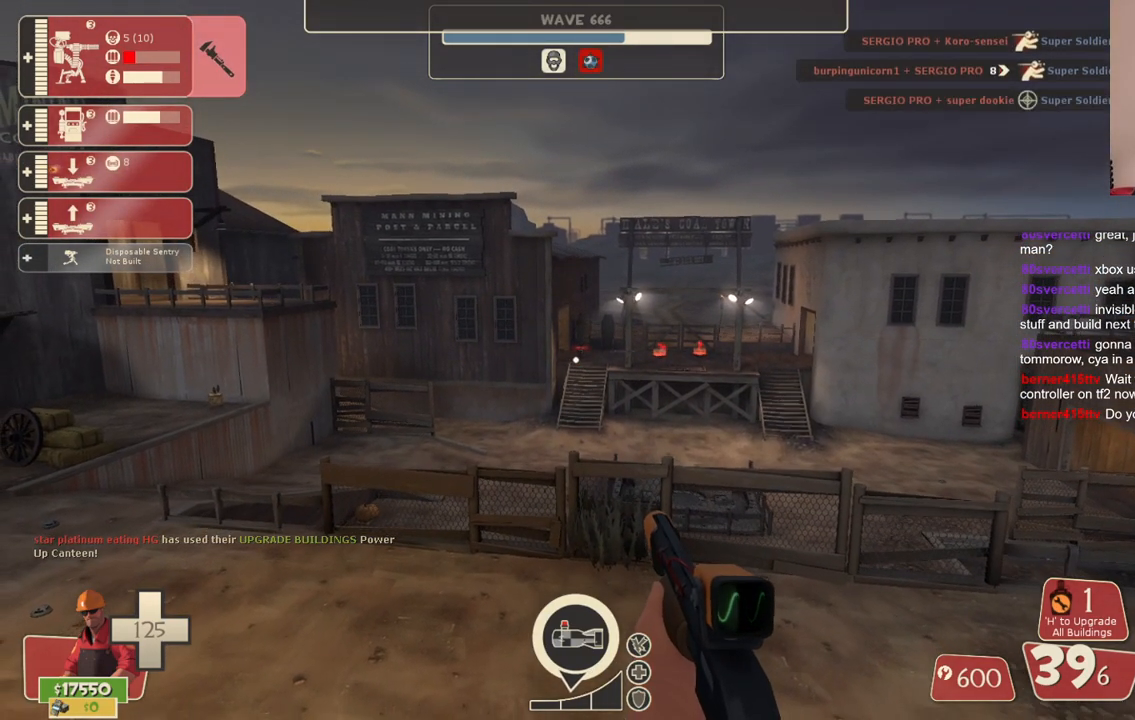
{"buttons": [], "left_stick": "center", "right_stick": "center", "events": []}
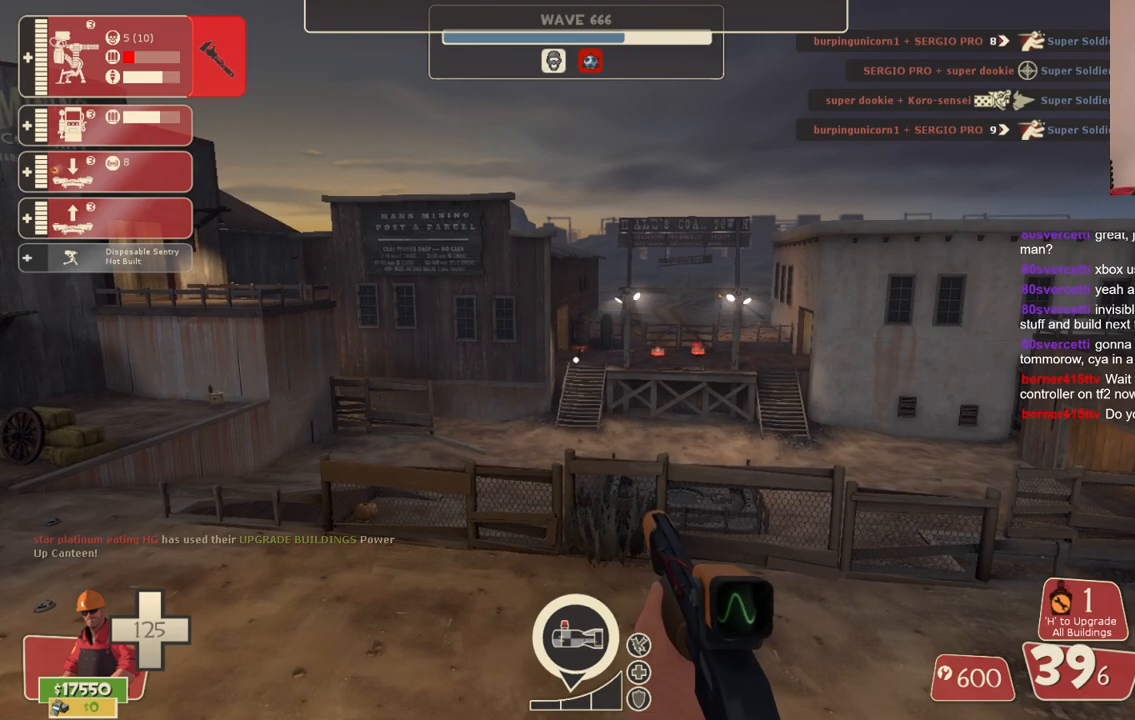
{"buttons": [], "left_stick": "center", "right_stick": "center", "events": []}
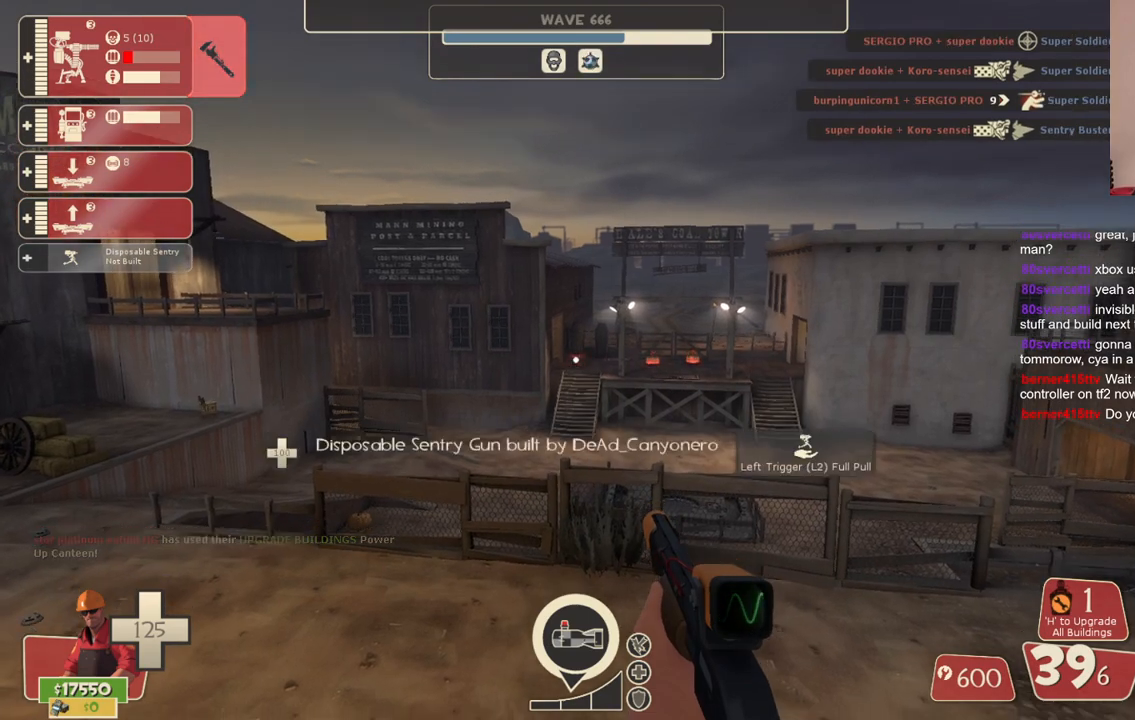
{"buttons": [], "left_stick": "center", "right_stick": "center", "events": [[300, "L2", "down"], [450, "L2", "up"]]}